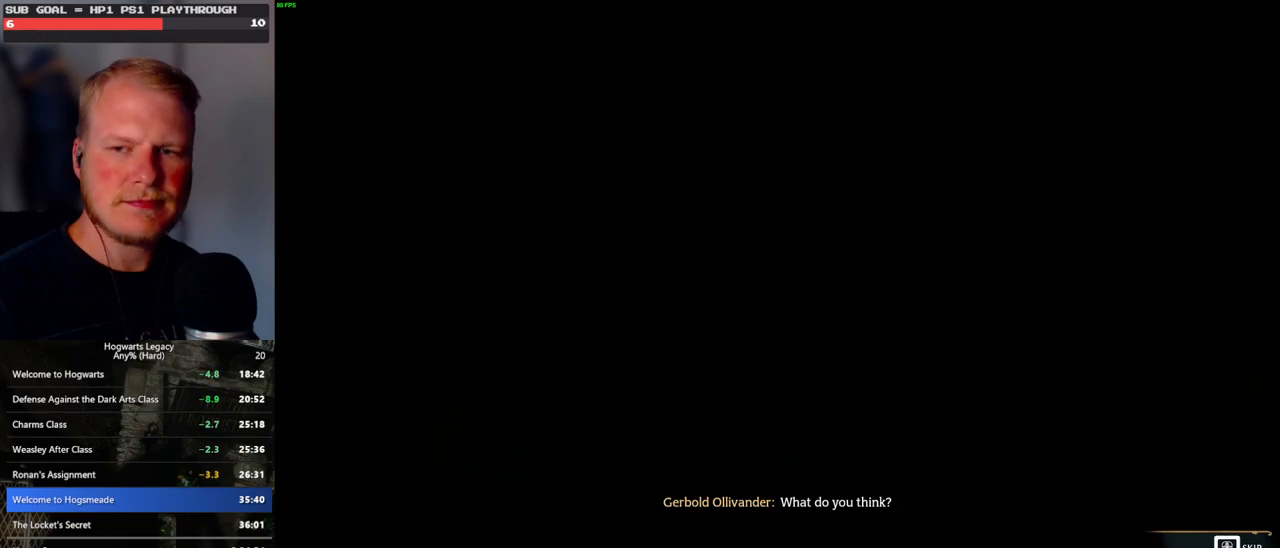
Gameplay with keyboard and mouse; each line is a JSON object with the keys and mouse buttons held at the frame after it. "events" lists presses ("down") and releases ("up") of ".", "/", "0", "1", "2", "3", "4", "5", "6", "7", "8", "9", "a", "alt_l", "alt_r", "b", "backslash", "backspace", "c", "caps_lock", "comma", "ctrl_l", "ctrl_r", "d", "e", "equals", "escape", "f", "f1", "f10", "f11", "f12", "f2", "f3", "f4", "f5", "f6", "f7", "f8", "f9", "g", "h", "i", "j", "k", "l", "lbracket", "m", "minus", "n", "o", "p", "q", "quote", "r", "rbracket", "return", "s", "semicolon", "shift_l", "shift_r", "space", "super_l", "super_r", "t", "tab", "tilde", "u", "v", "w", "x", "y", "z", "mouse_left", "mouse_right", "mouse_mb4" and "mouse_mb5" between this image and that frame as [ms after this image, input, new state], when the widget could be followed in between; "mouse_wheel" appears only as held states. "mouse_left", "mouse_wheel", "mouse_right", "mouse_mb4", "mouse_mb5" = the "left", "wheel", "right", "mb4", "mb5" buttons of the "mouse" list. No other keys are recorded. "wheel" means that the mouse wheel is clicked or scrolled. Mouse movement is not recorded.
{"keys": [], "mouse": [], "events": [[500, "q", "up"]]}
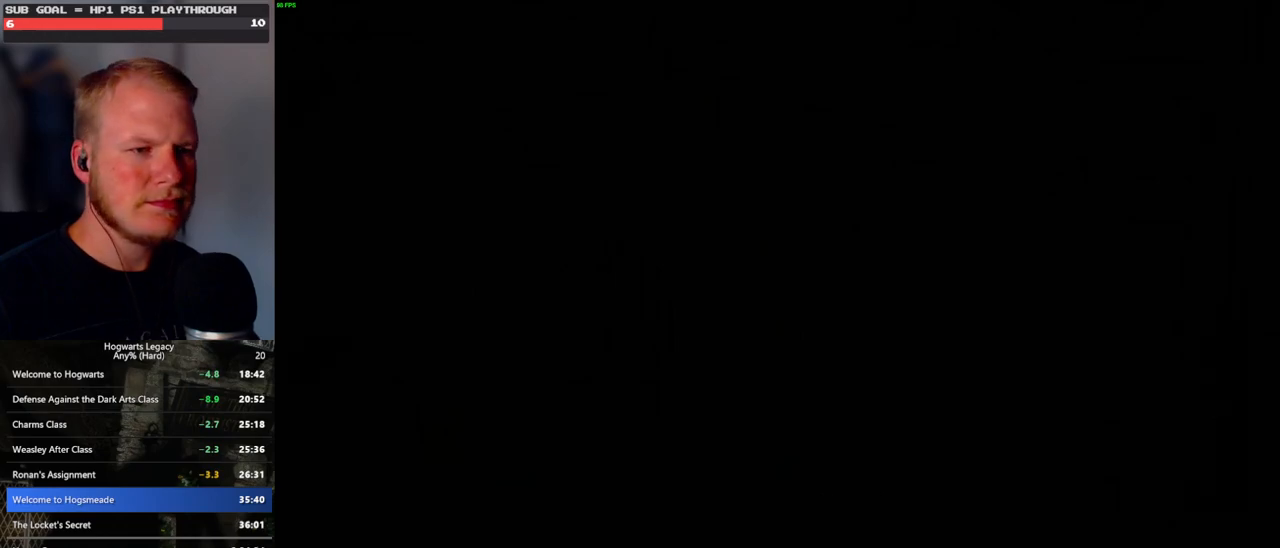
{"keys": [], "mouse": [], "events": []}
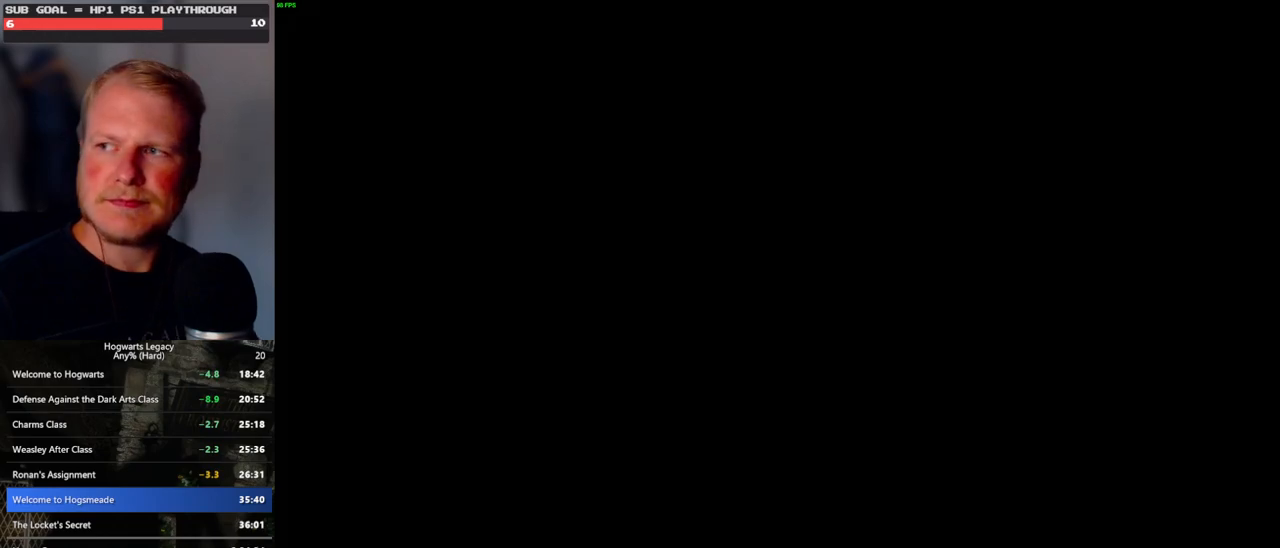
{"keys": [], "mouse": ["wheel"]}
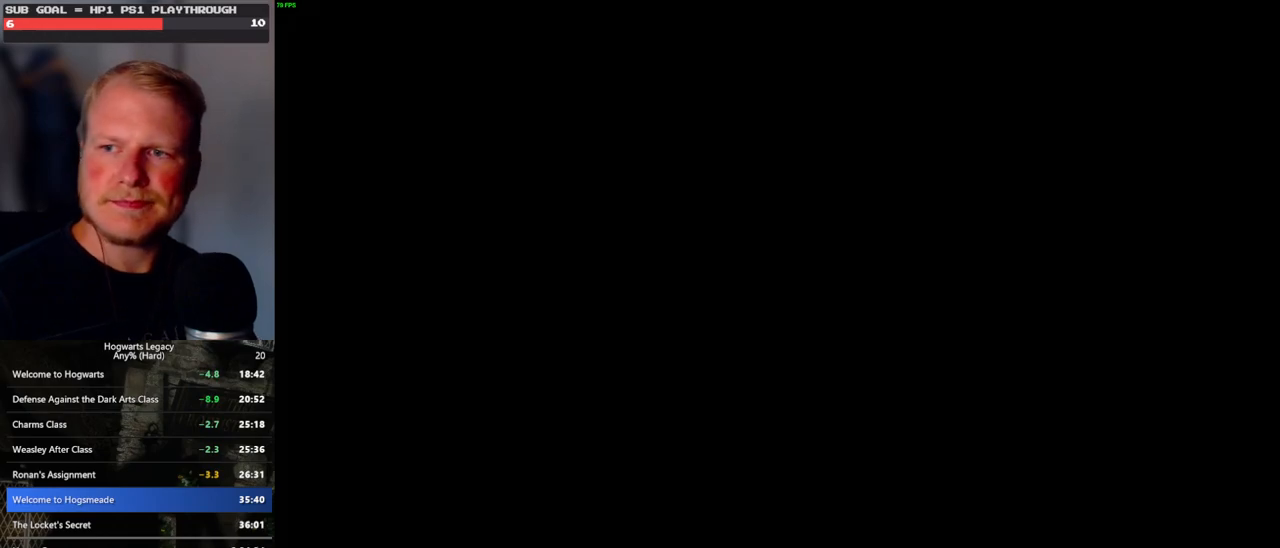
{"keys": ["q"], "mouse": []}
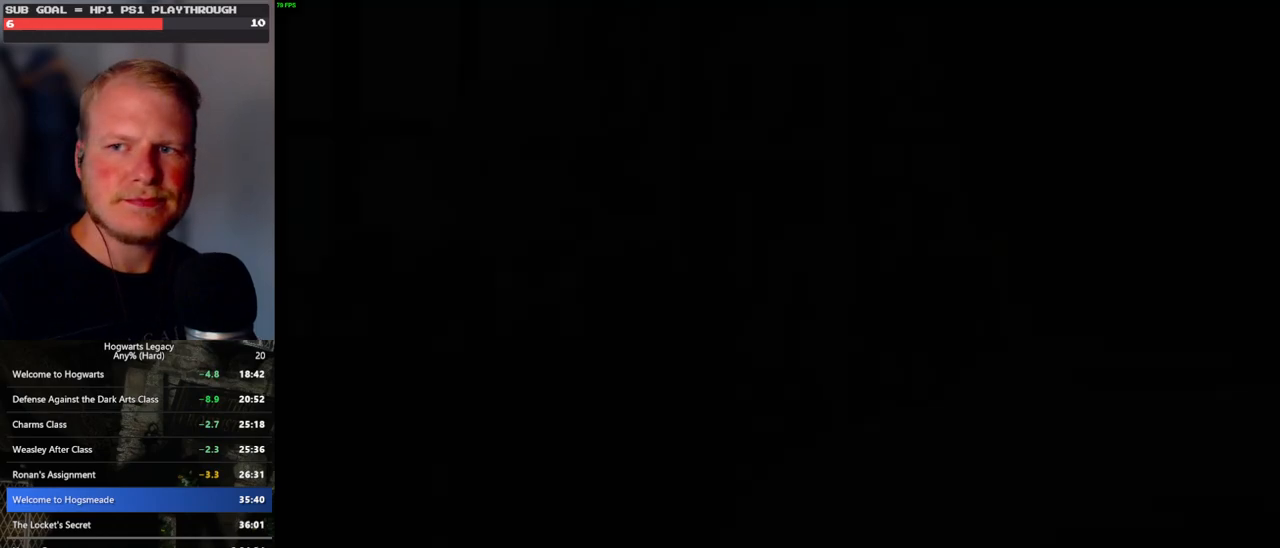
{"keys": [], "mouse": [], "events": [[17, "q", "up"], [150, "q", "down"], [183, "q", "up"], [300, "q", "down"], [333, "q", "up"]]}
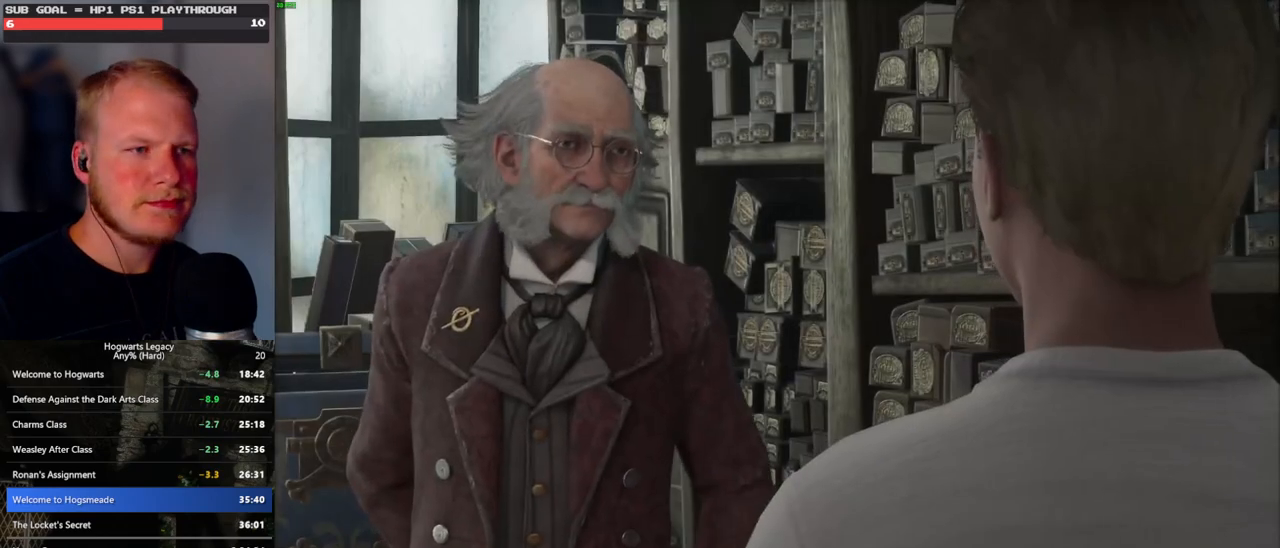
{"keys": [], "mouse": [], "events": [[117, "q", "down"], [133, "space", "down"], [167, "q", "up"], [167, "space", "up"], [267, "q", "down"], [350, "q", "up"], [417, "q", "down"], [500, "q", "up"]]}
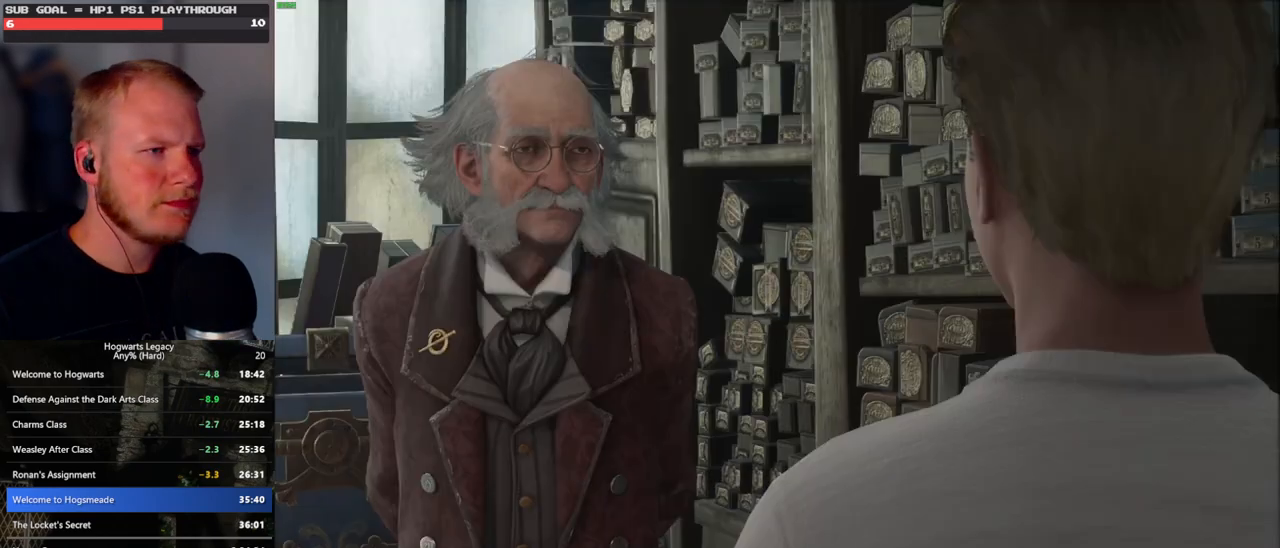
{"keys": [], "mouse": [], "events": [[117, "q", "down"], [117, "space", "down"], [150, "q", "up"], [167, "space", "up"], [250, "q", "down"], [283, "space", "down"], [317, "q", "up"], [317, "space", "up"], [417, "q", "down"], [433, "space", "down"], [467, "q", "up"], [483, "space", "up"]]}
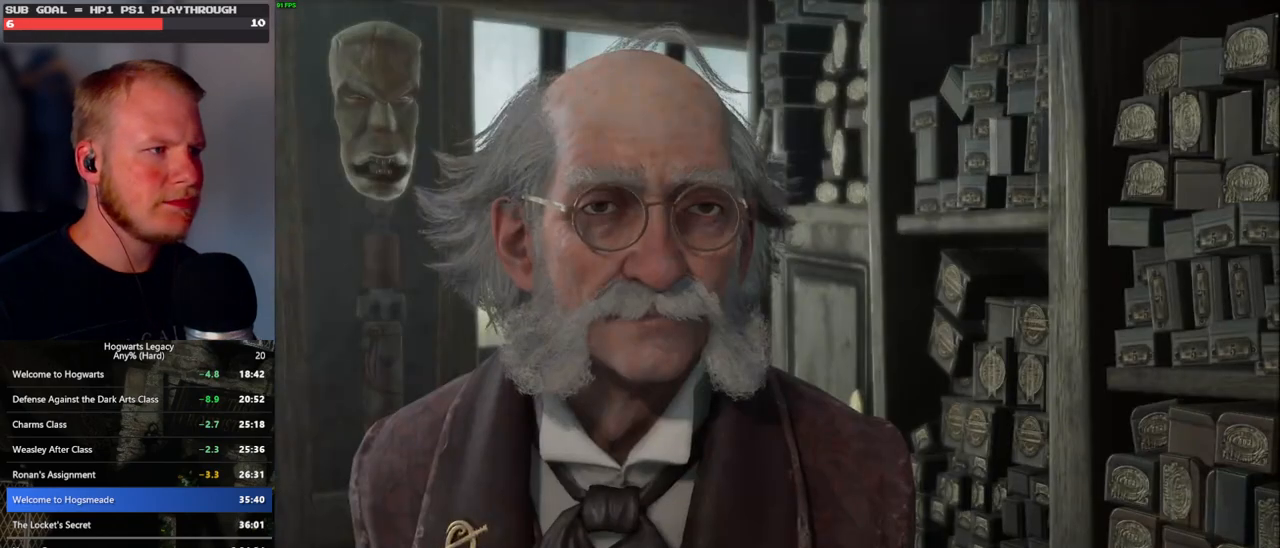
{"keys": [], "mouse": ["wheel"]}
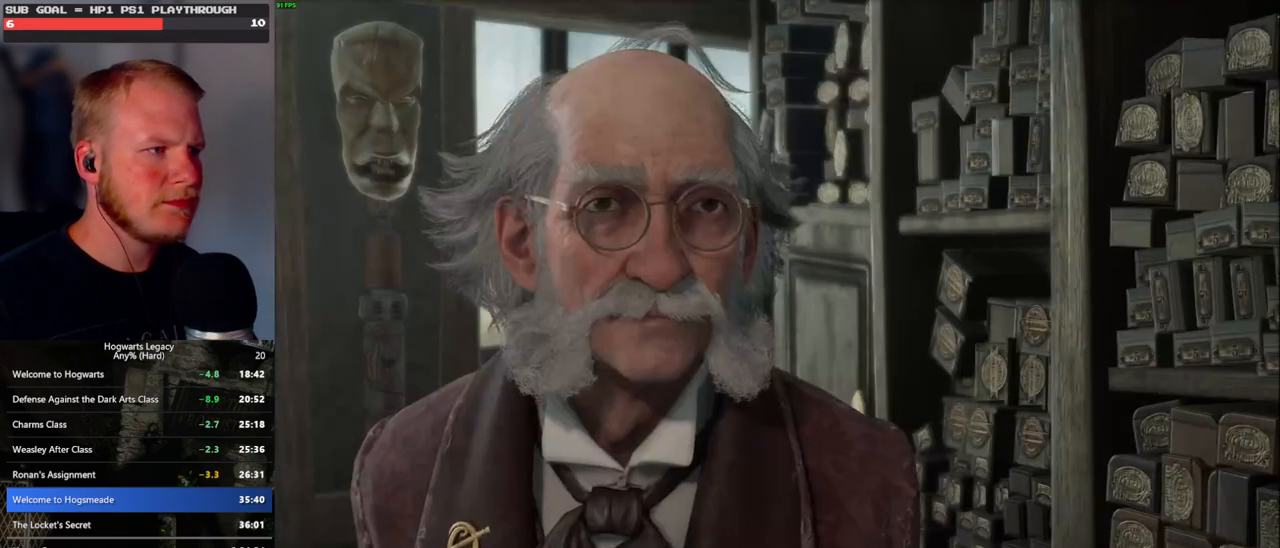
{"keys": [], "mouse": []}
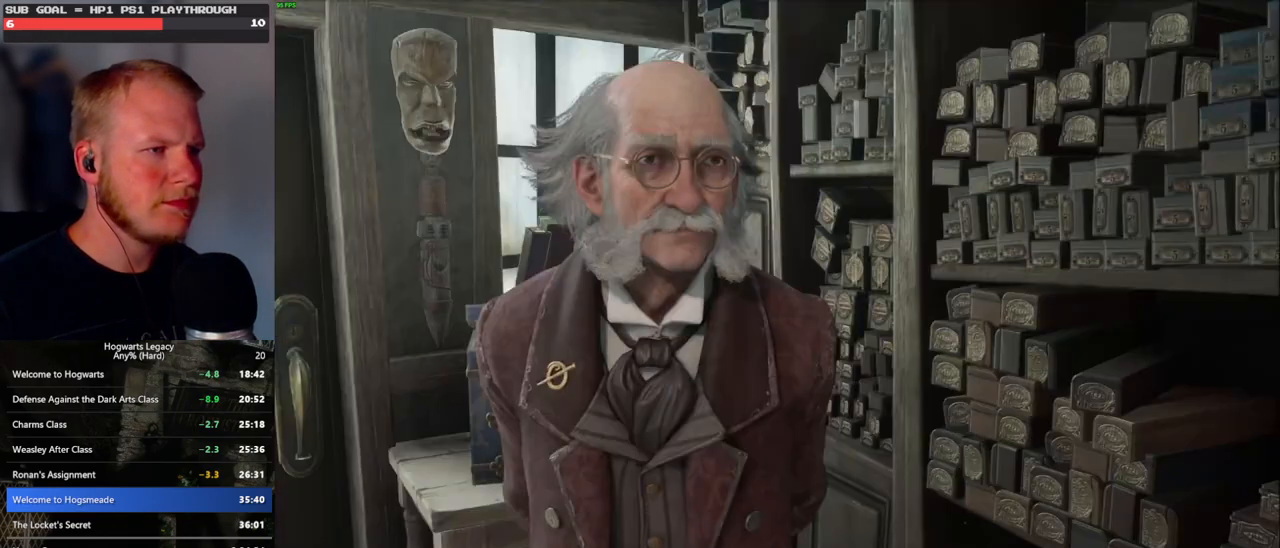
{"keys": [], "mouse": ["wheel"]}
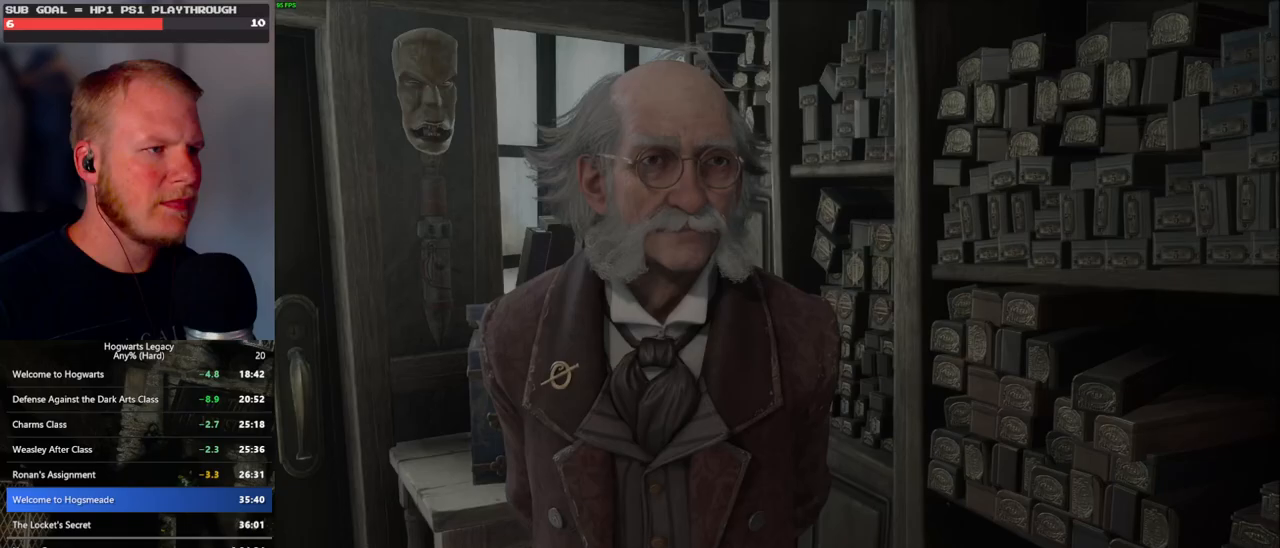
{"keys": ["shift_l", "w"], "mouse": []}
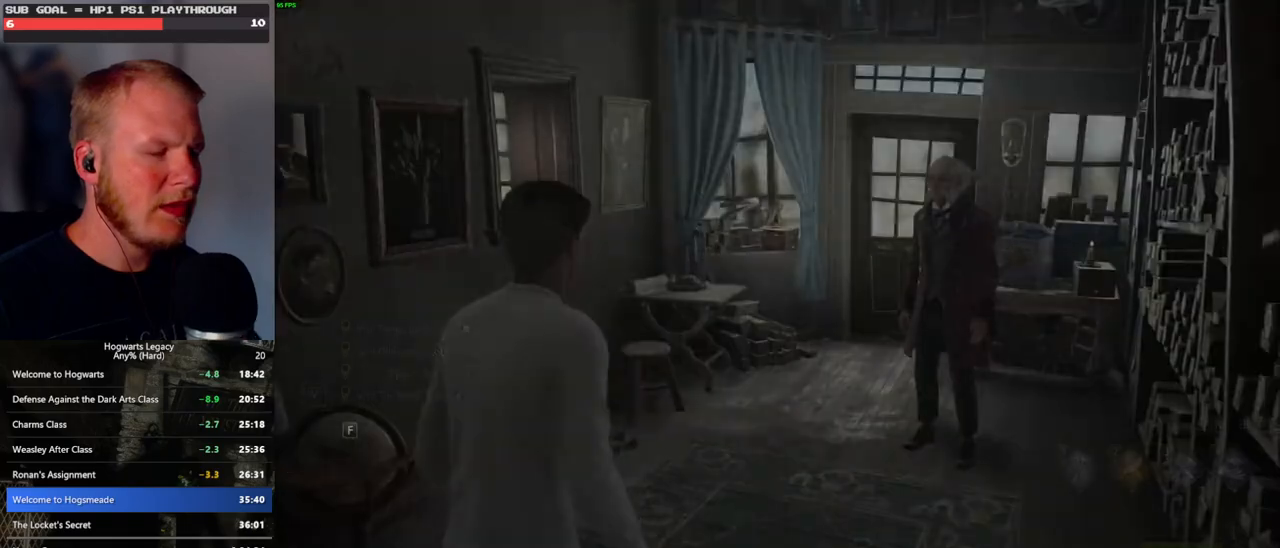
{"keys": ["w"], "mouse": [], "events": [[17, "shift_l", "up"]]}
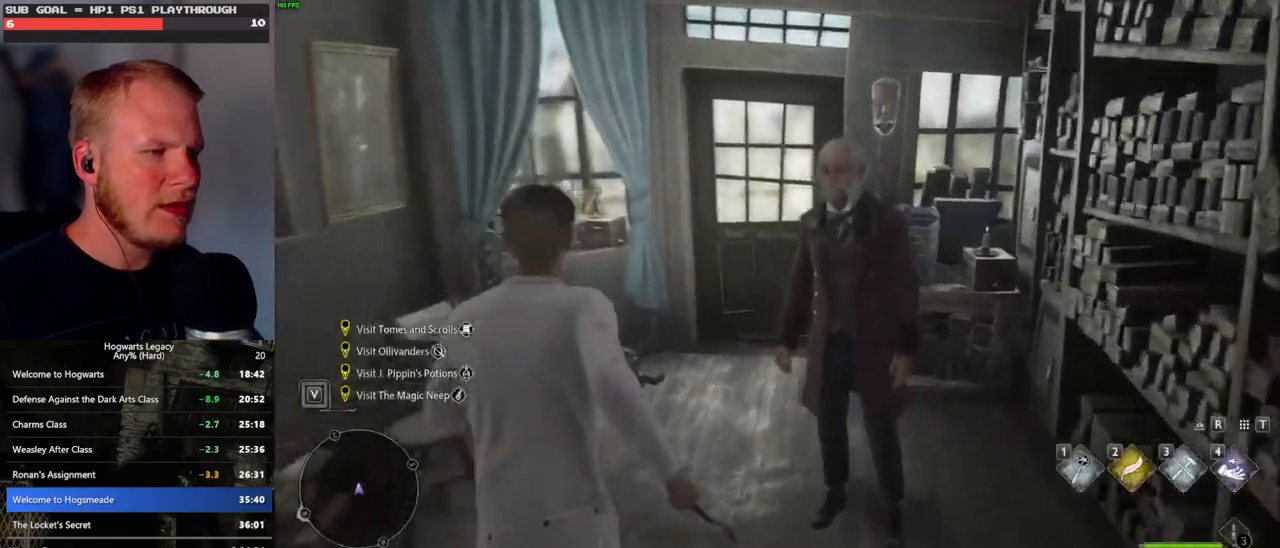
{"keys": ["w"], "mouse": [], "events": []}
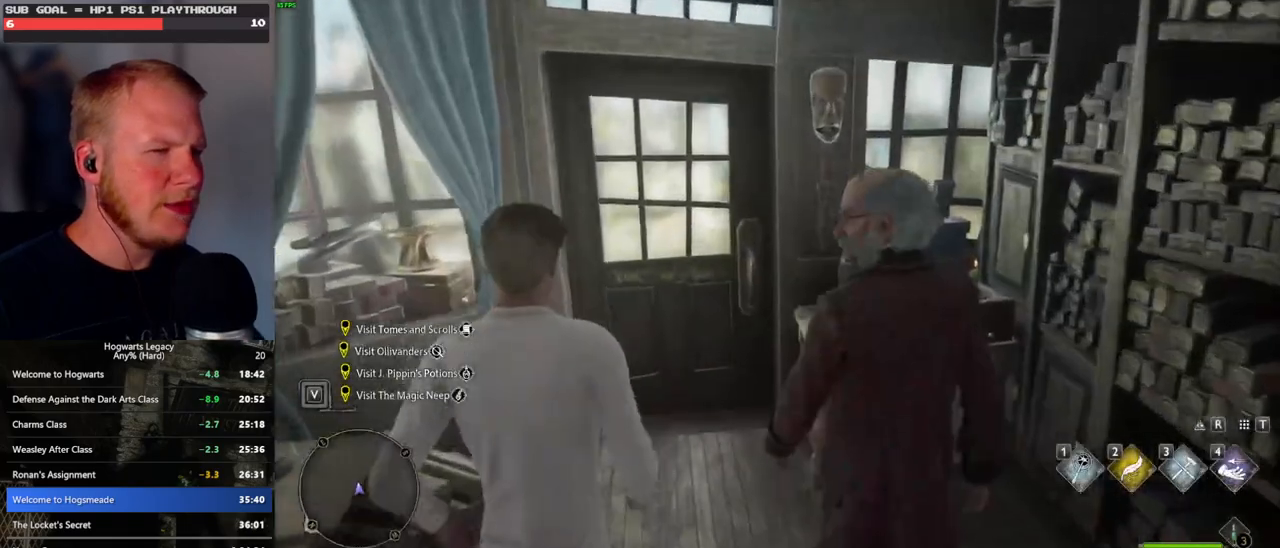
{"keys": ["w"], "mouse": [], "events": []}
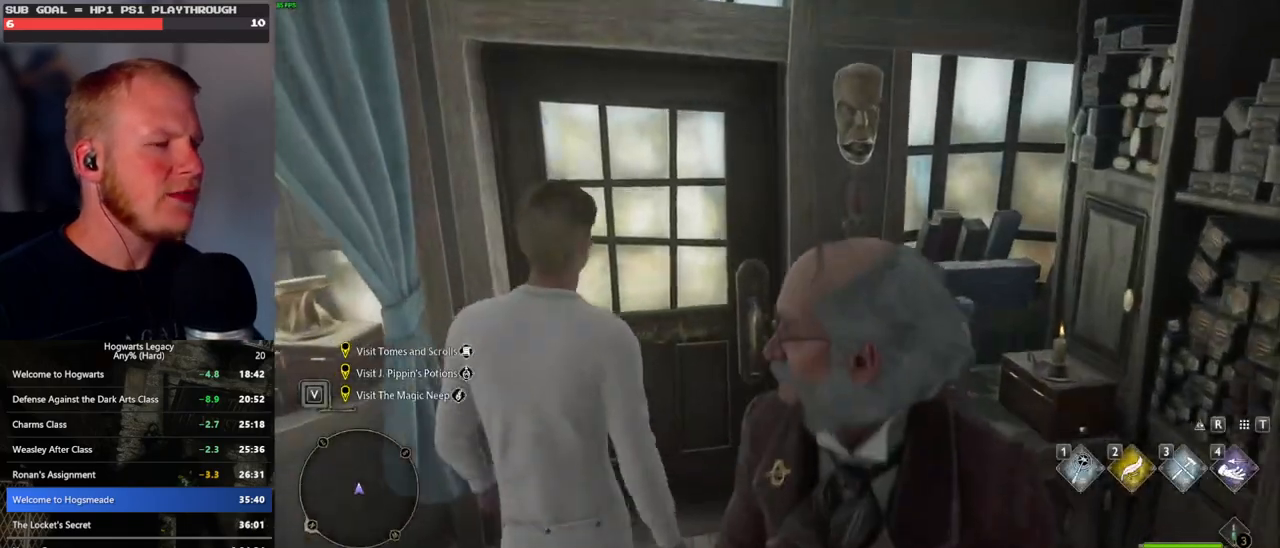
{"keys": ["w"], "mouse": [], "events": []}
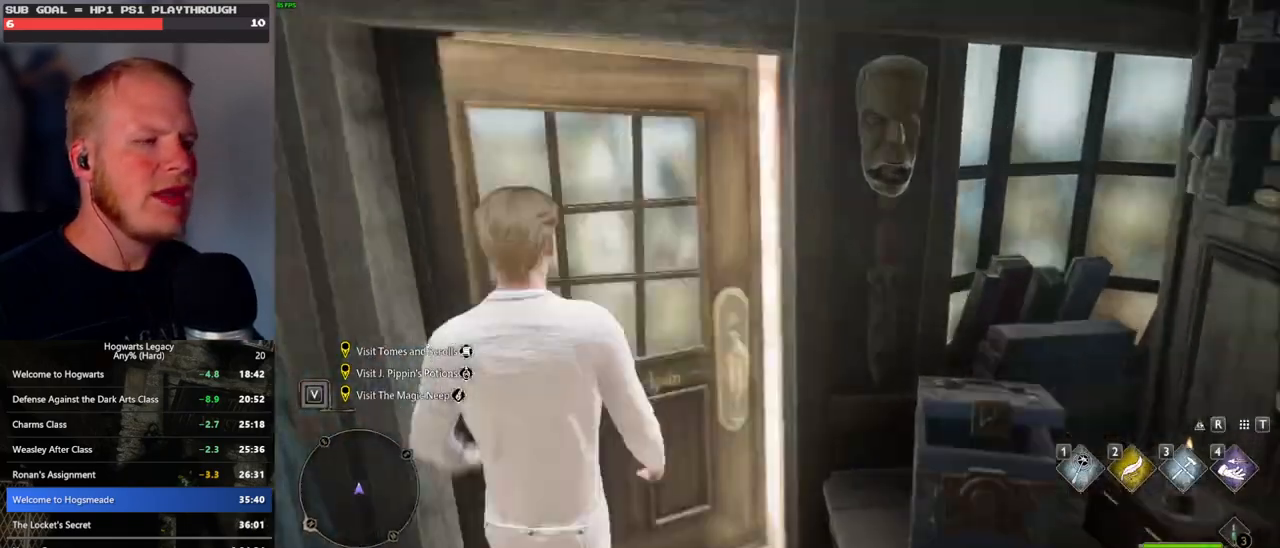
{"keys": ["w"], "mouse": [], "events": []}
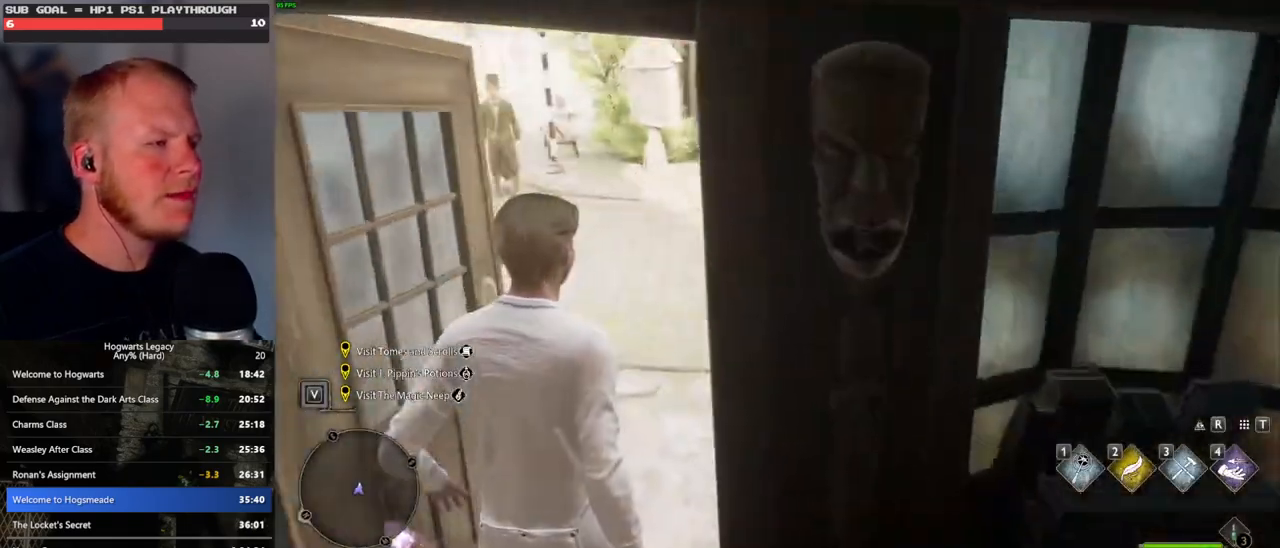
{"keys": ["w"], "mouse": [], "events": []}
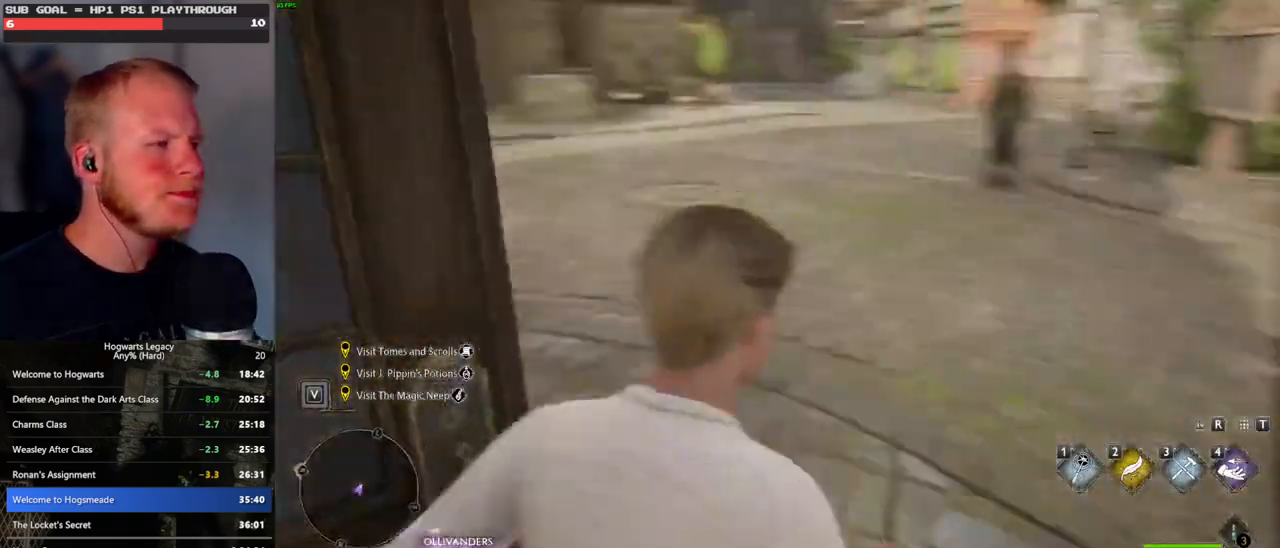
{"keys": ["w"], "mouse": [], "events": []}
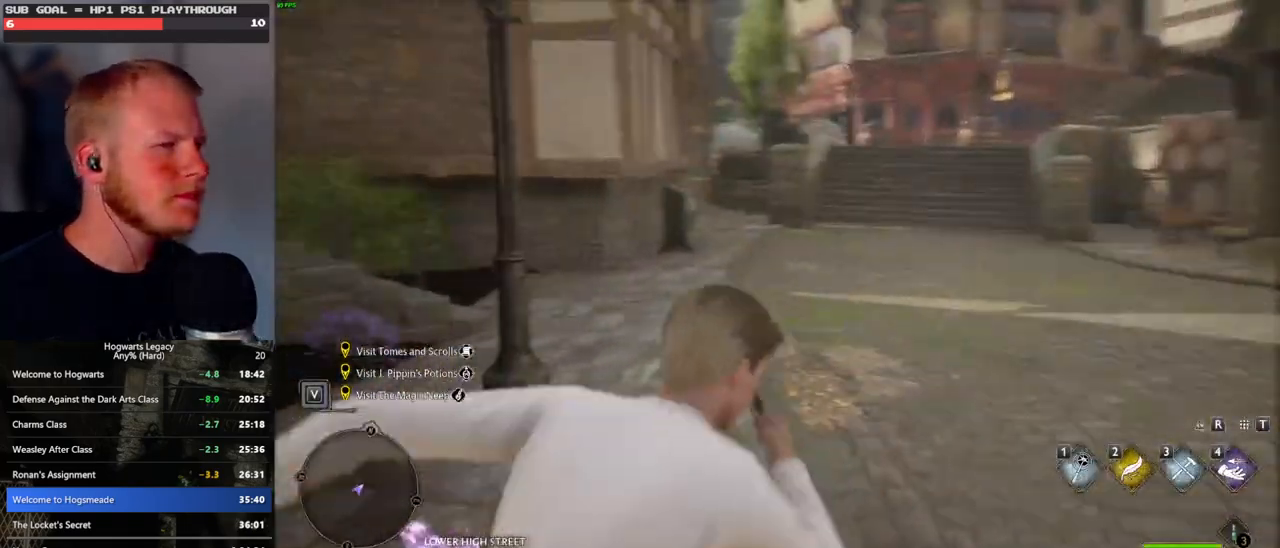
{"keys": ["w"], "mouse": [], "events": []}
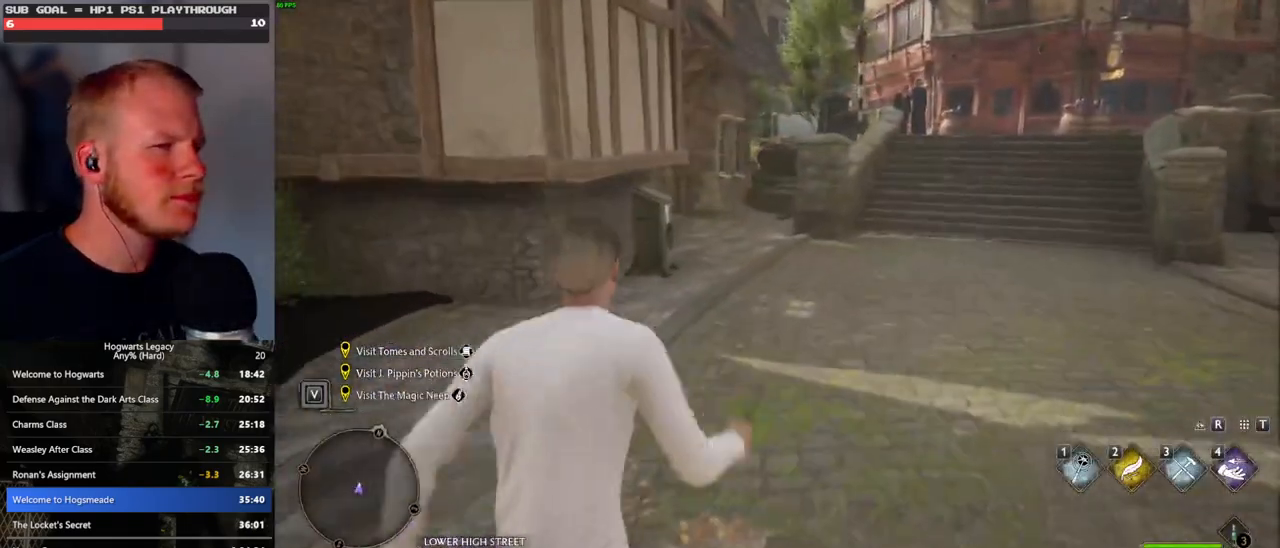
{"keys": ["w"], "mouse": [], "events": []}
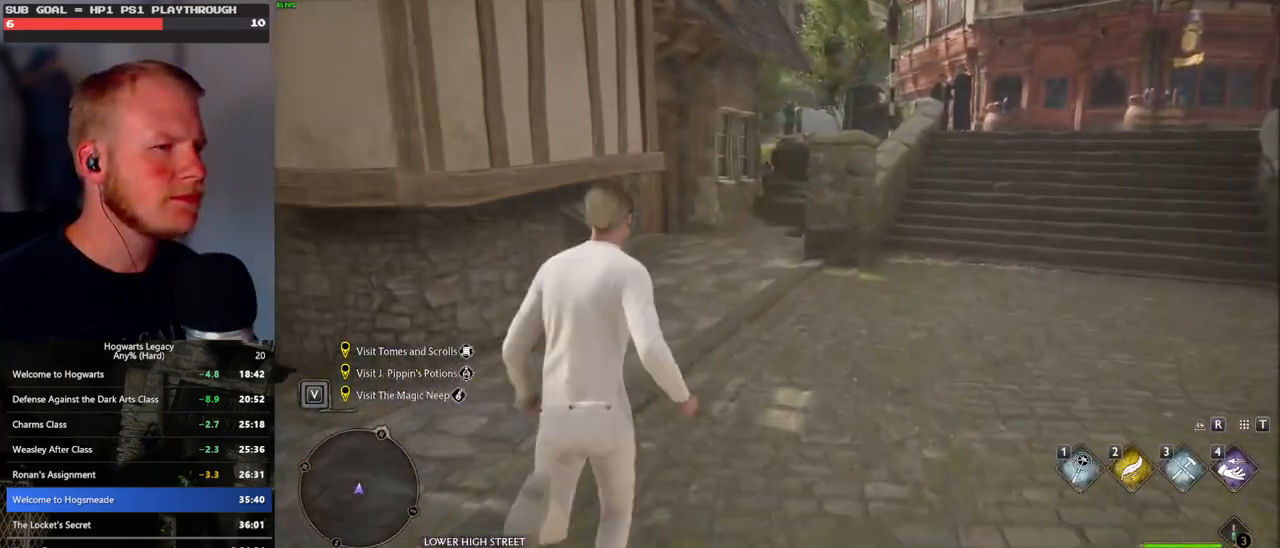
{"keys": ["w"], "mouse": [], "events": []}
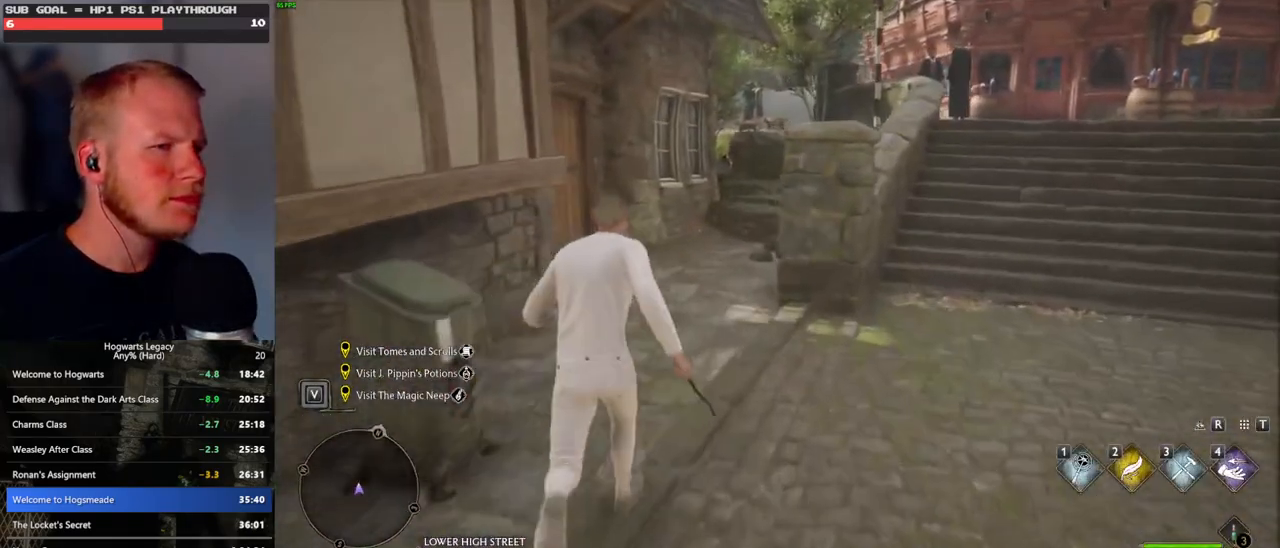
{"keys": ["w"], "mouse": ["mb5"], "events": [[367, "mouse_mb5", "down"]]}
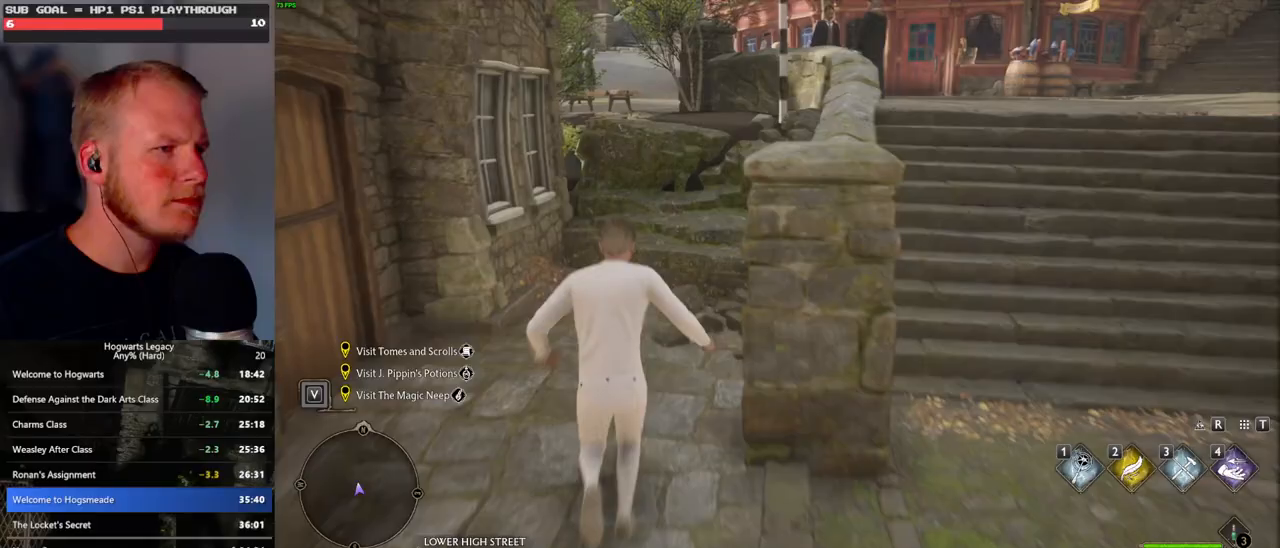
{"keys": ["w"], "mouse": ["mb5"], "events": [[33, "mouse_mb5", "up"], [467, "mouse_mb5", "down"]]}
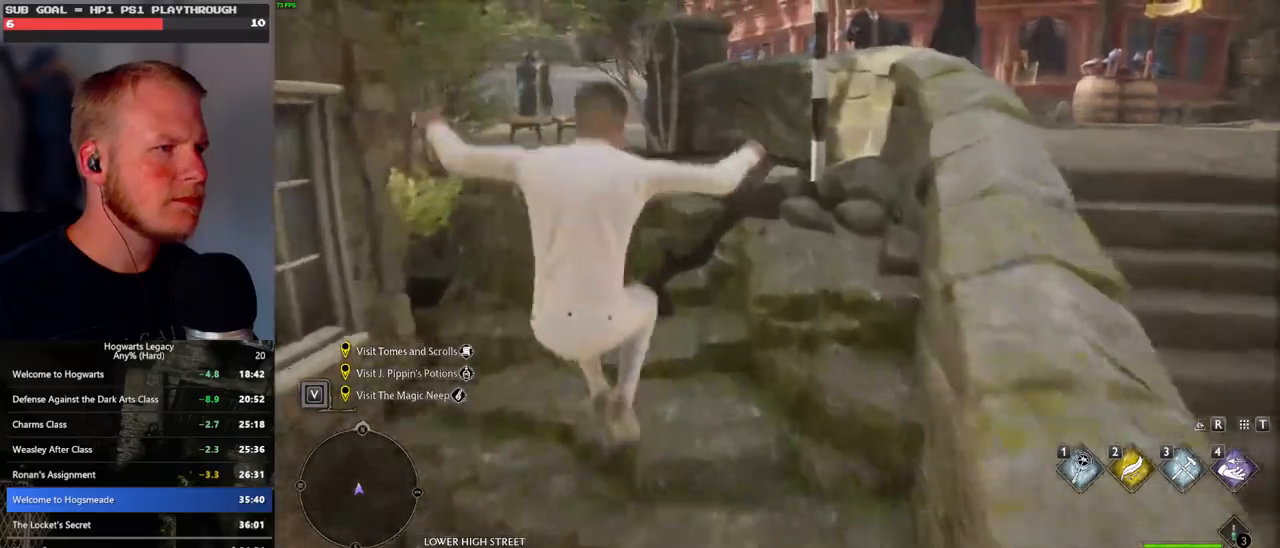
{"keys": ["a", "w"], "mouse": [], "events": [[83, "mouse_mb5", "up"], [133, "a", "down"]]}
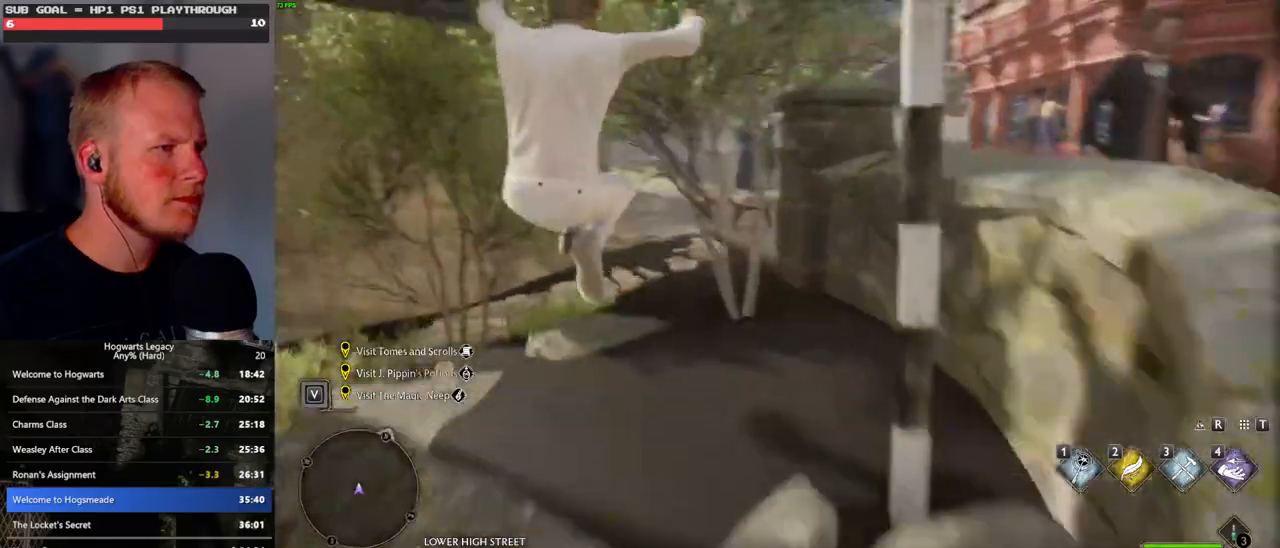
{"keys": ["w"], "mouse": [], "events": [[100, "a", "up"]]}
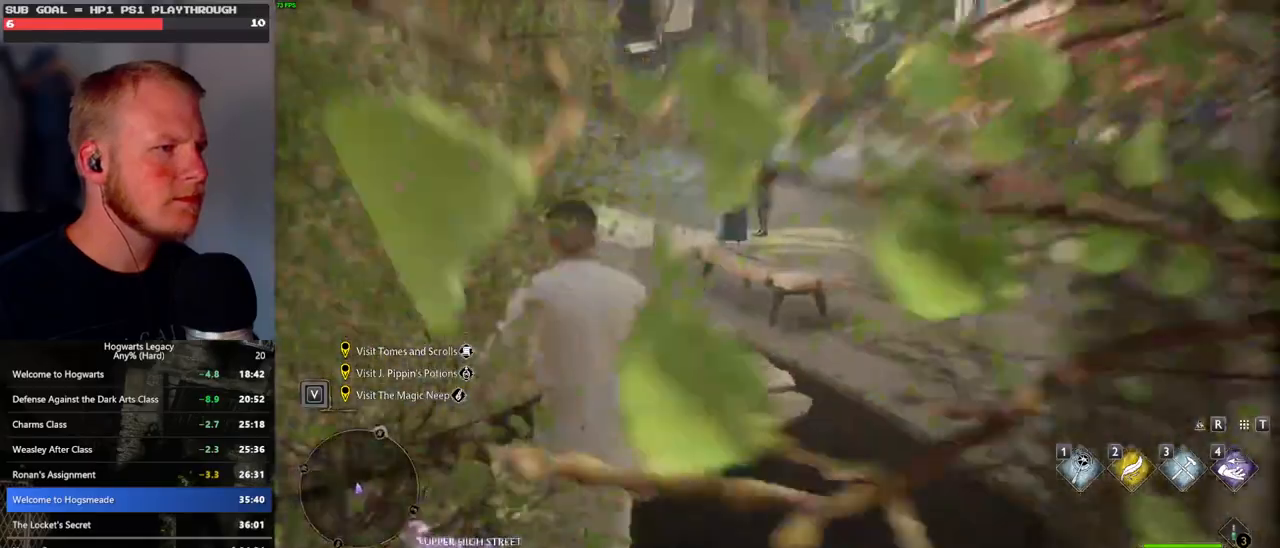
{"keys": ["w"], "mouse": [], "events": []}
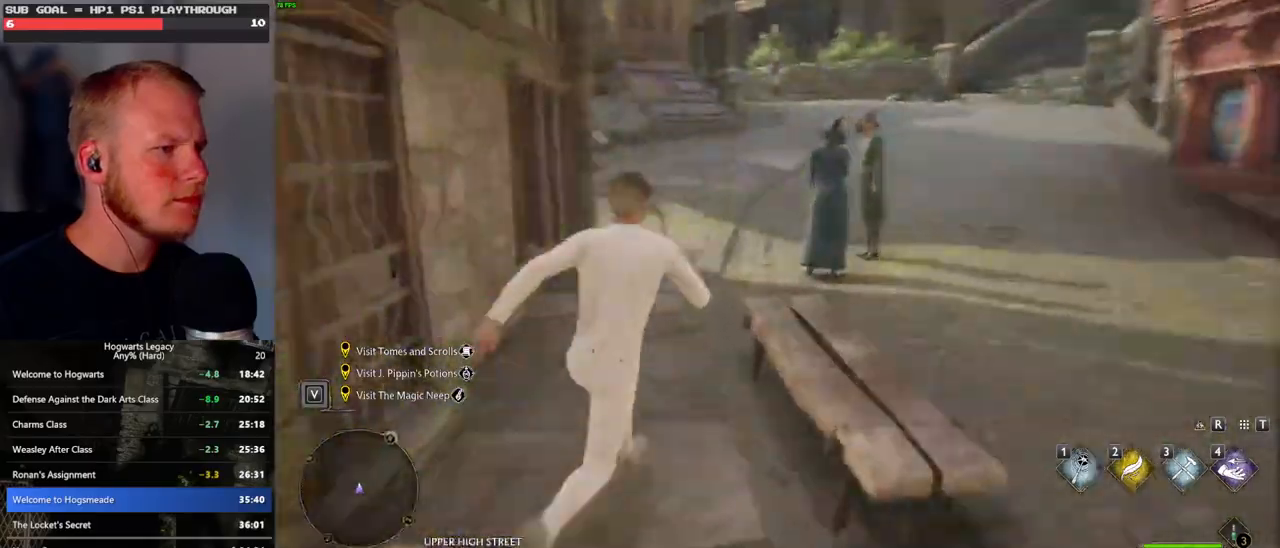
{"keys": ["w"], "mouse": [], "events": []}
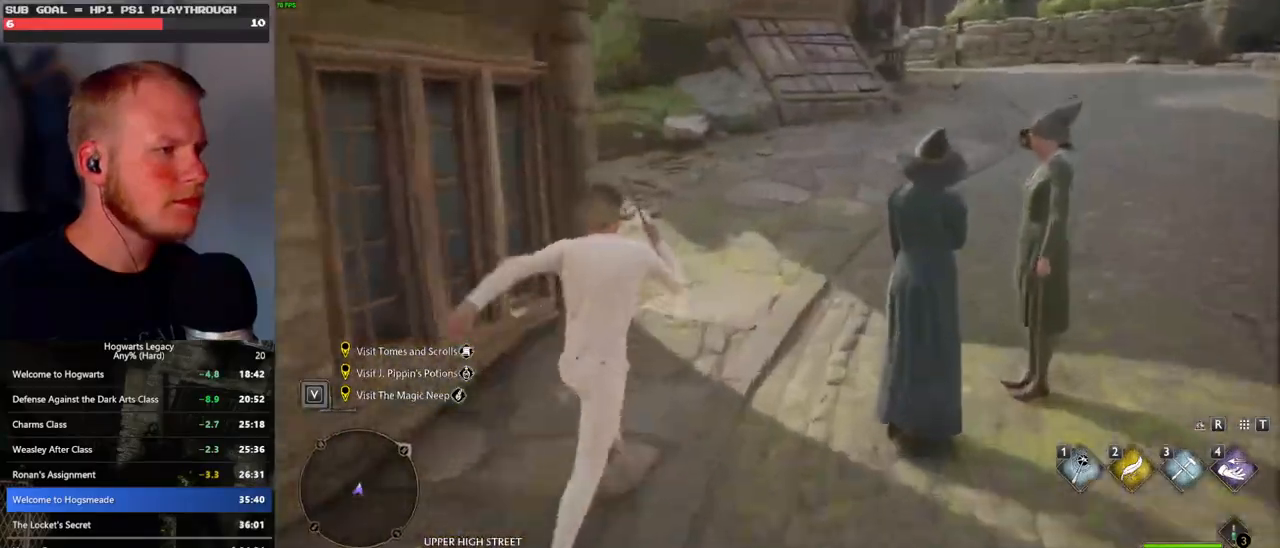
{"keys": ["w"], "mouse": [], "events": []}
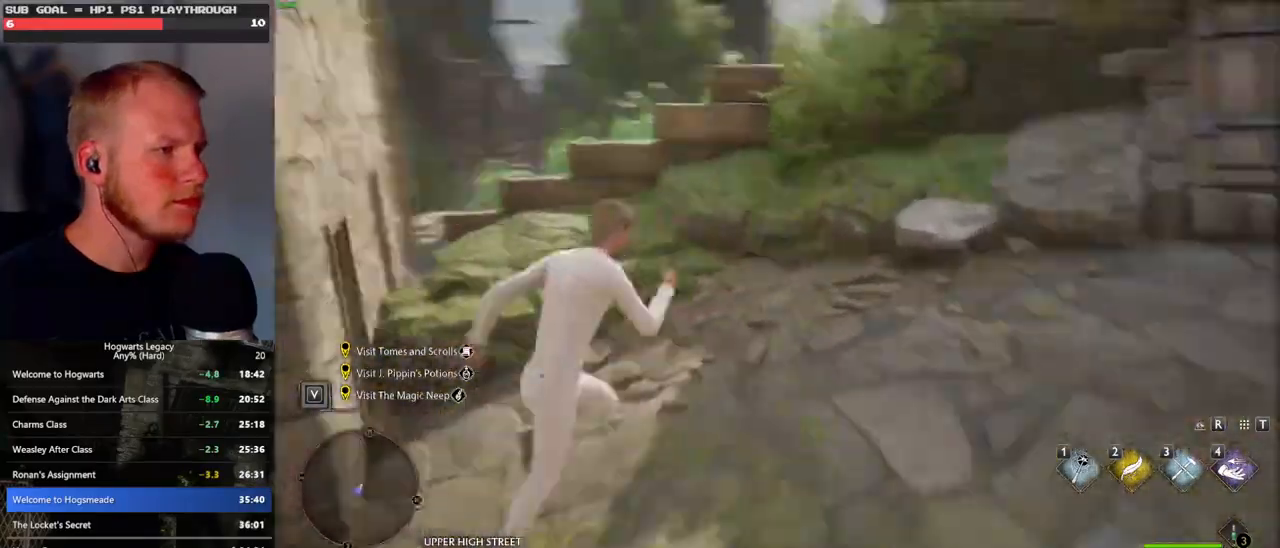
{"keys": ["w"], "mouse": ["mb5"], "events": [[67, "a", "down"], [400, "mouse_mb5", "down"], [433, "a", "up"]]}